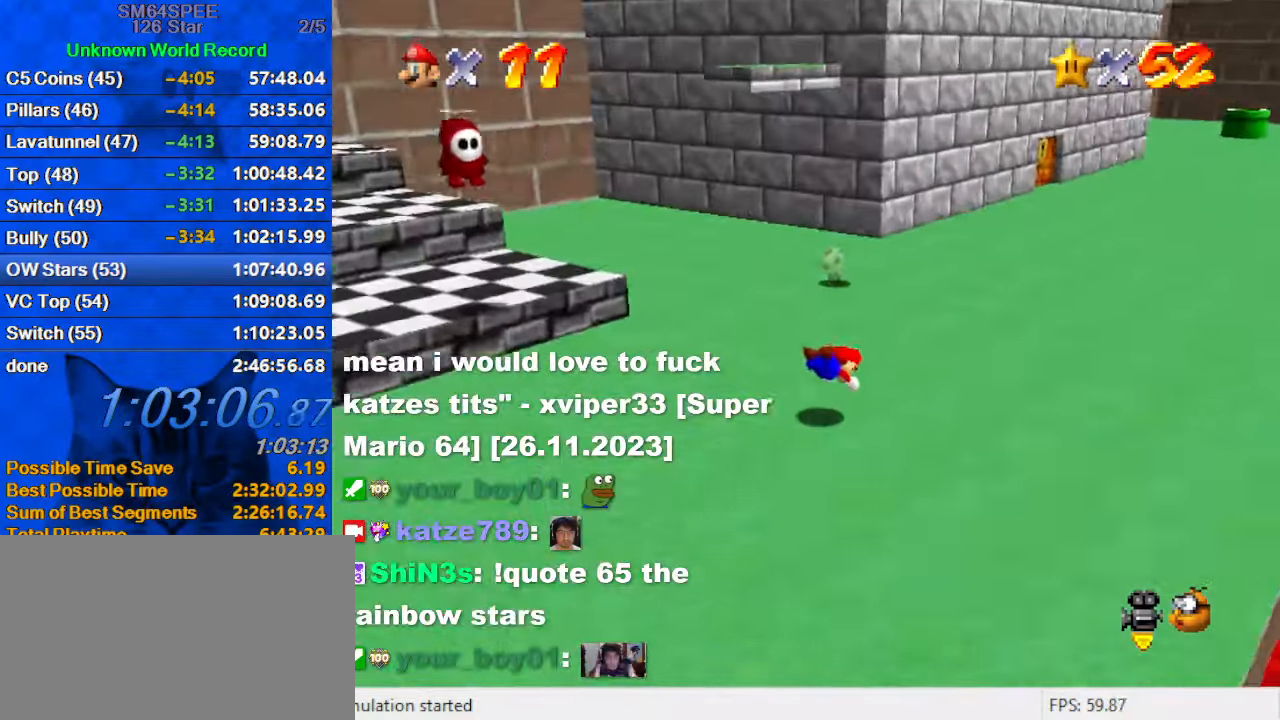
Gameplay with keyboard; each line is a JSON object with the keys held at the frame after it. "events" lists presses ("down") and releases ("up") of "a", "c", "ctrl", "d", "down", "left", "return", "right", "s", "shift", "up", "w", "x" and "y" between this image and that frame as [ms after this image, input, new state], when the widget could be followed in between. No other keys are recorded. Mouse input is not recorded.
{"keys": ["right", "up"], "events": [[67, "shift", "down"], [100, "ctrl", "down"], [300, "ctrl", "up"], [500, "shift", "up"]]}
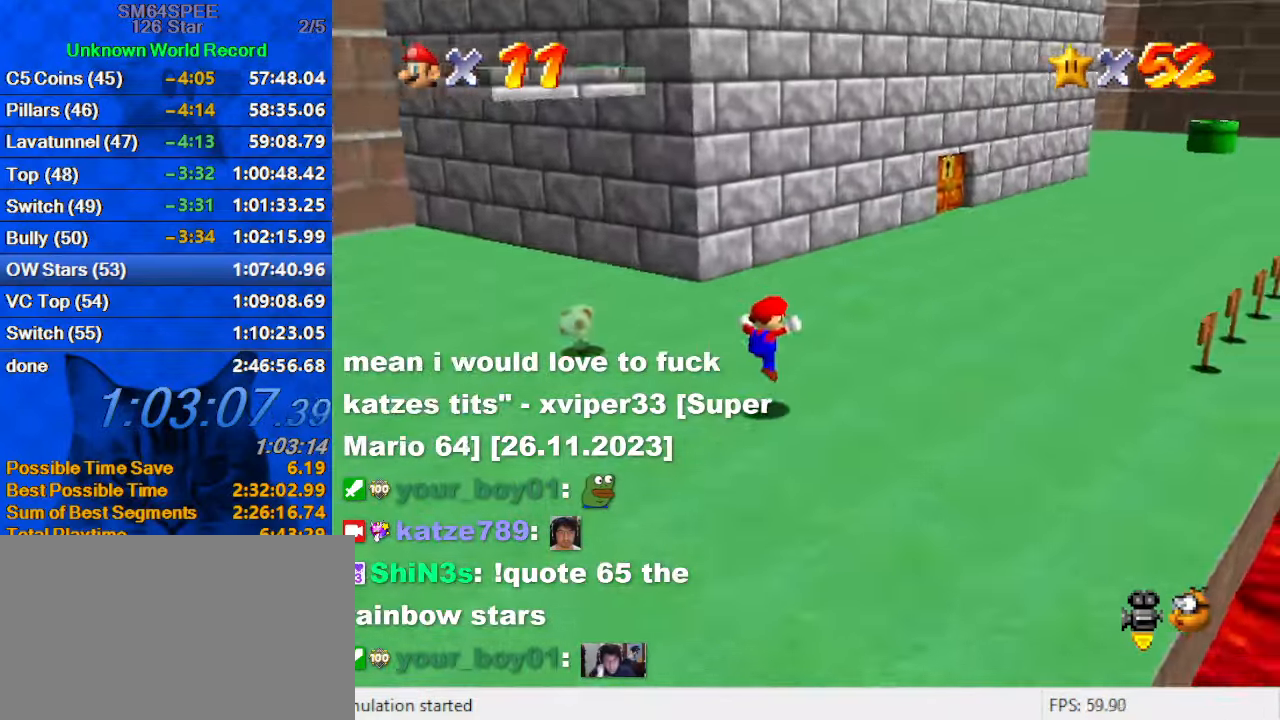
{"keys": ["right", "up"], "events": [[67, "right", "up"], [234, "ctrl", "down"], [367, "ctrl", "up"], [400, "right", "down"]]}
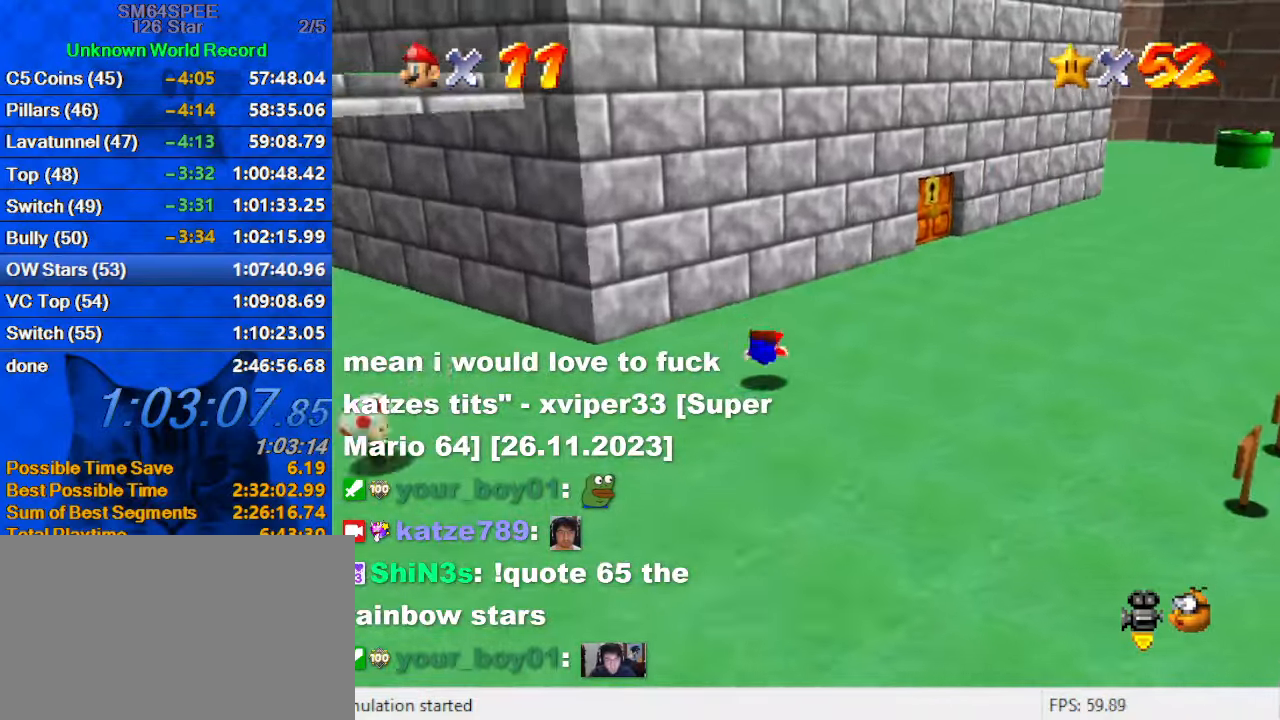
{"keys": ["d", "right"], "events": [[100, "shift", "down"], [134, "ctrl", "down"], [267, "ctrl", "up"], [267, "shift", "up"], [467, "d", "down"], [500, "up", "up"]]}
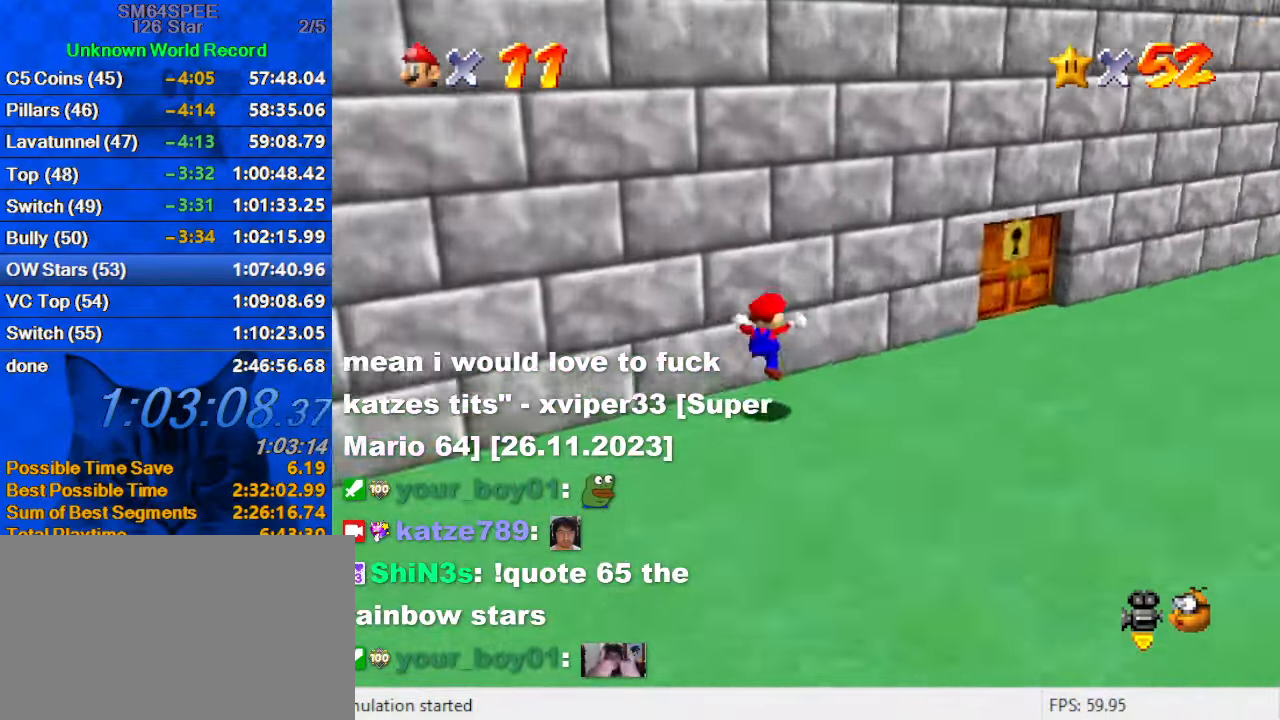
{"keys": ["right"], "events": [[100, "d", "up"]]}
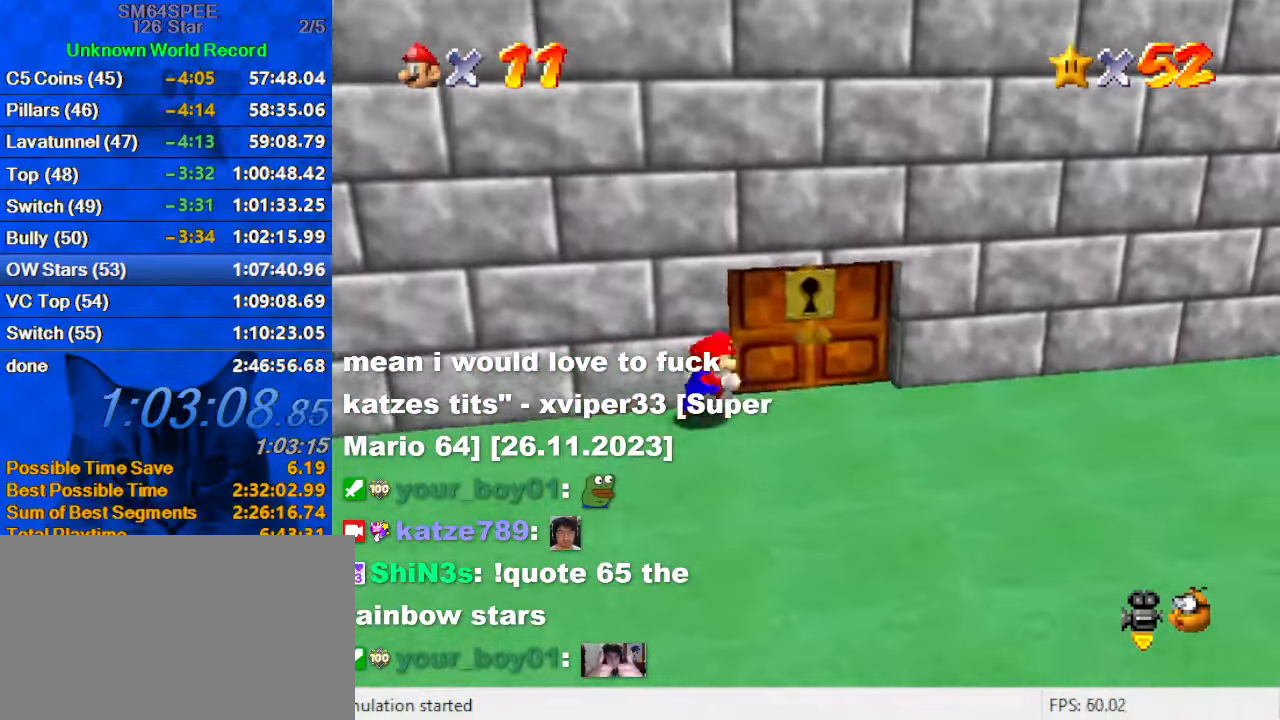
{"keys": [], "events": [[134, "up", "down"], [400, "right", "up"], [434, "up", "up"]]}
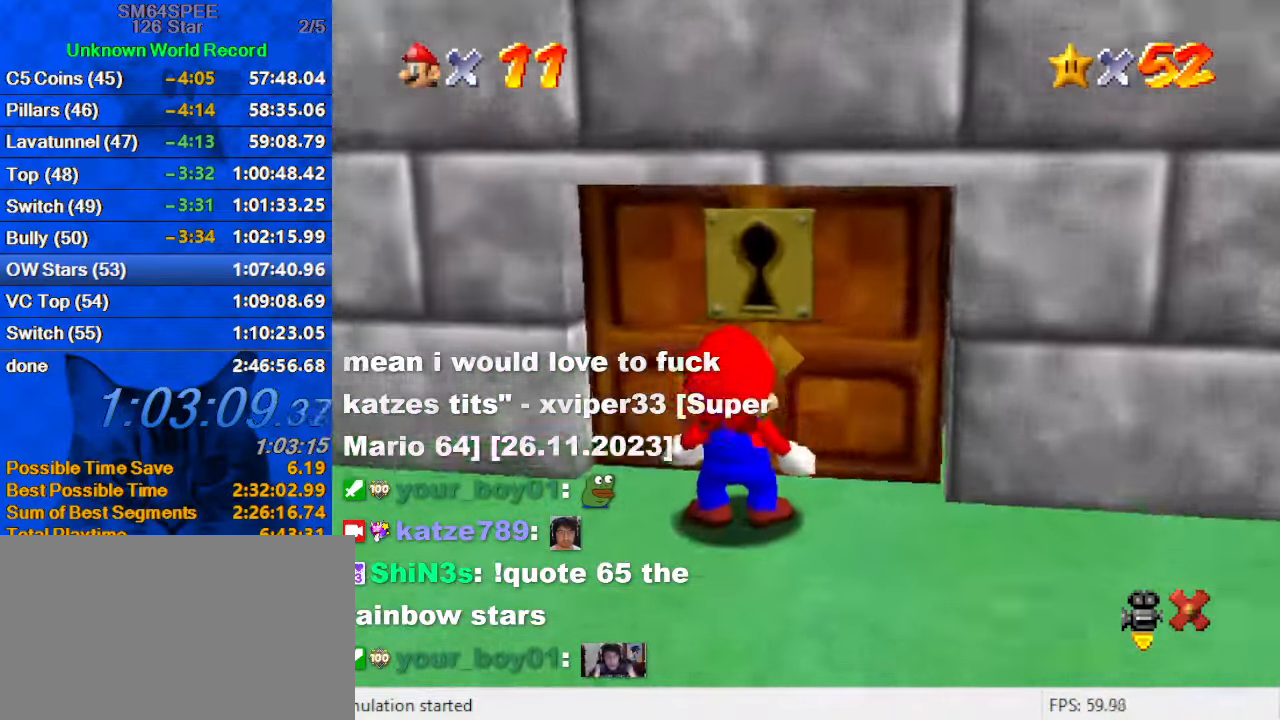
{"keys": [], "events": []}
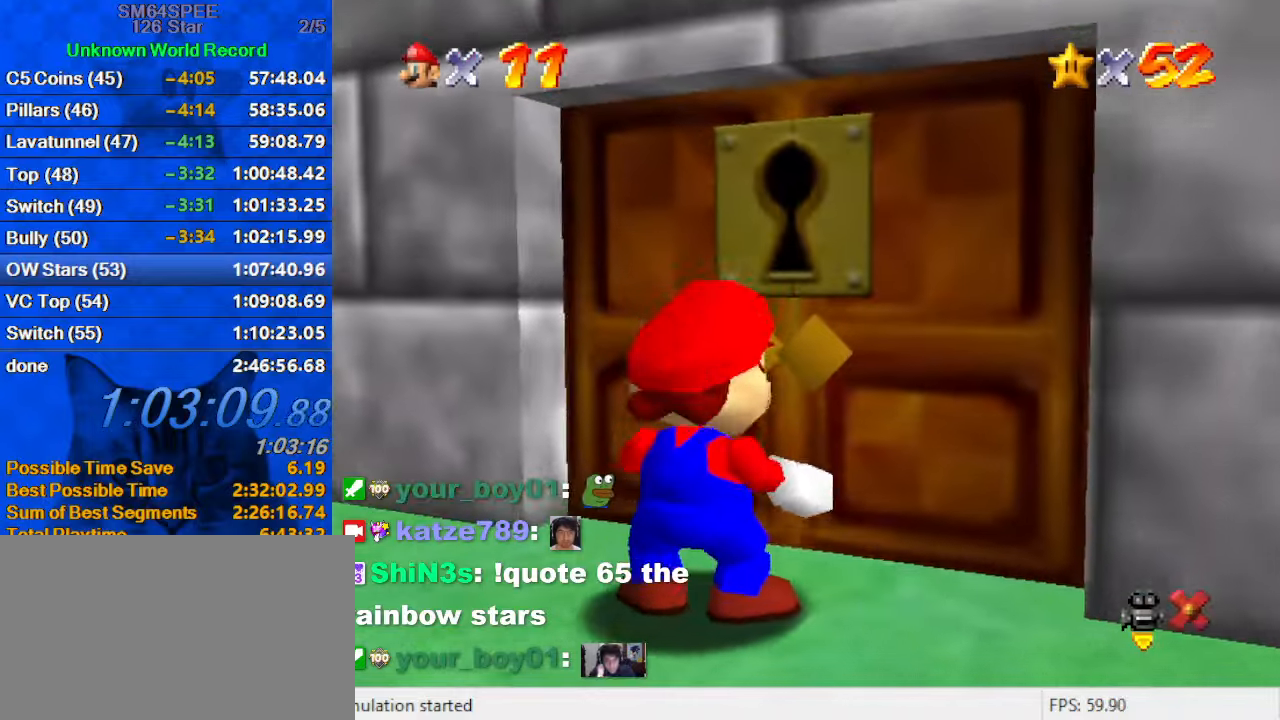
{"keys": [], "events": []}
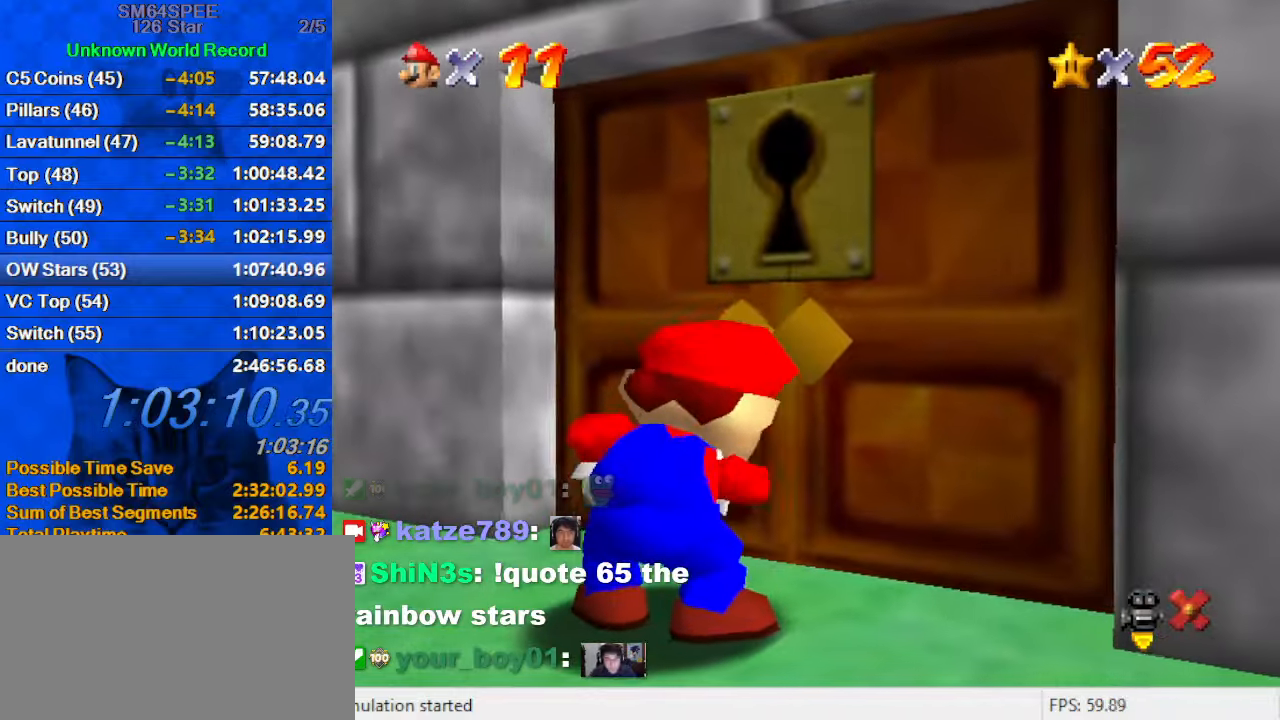
{"keys": [], "events": []}
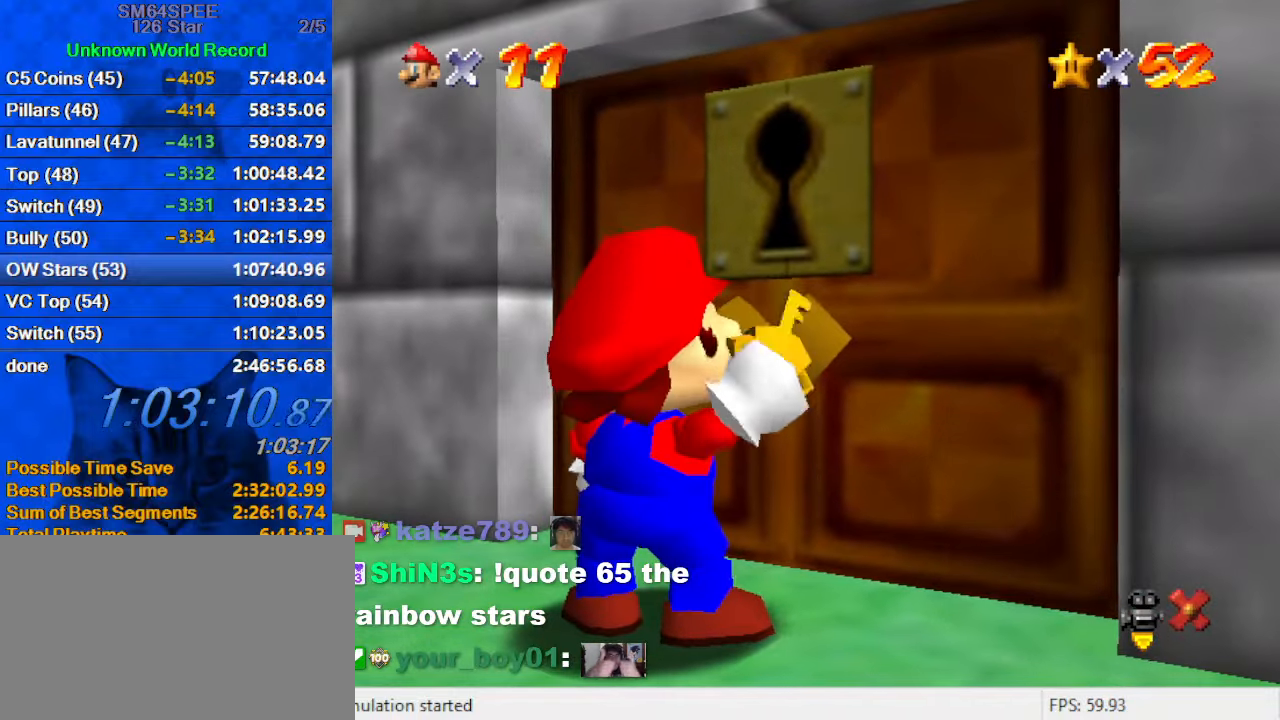
{"keys": [], "events": []}
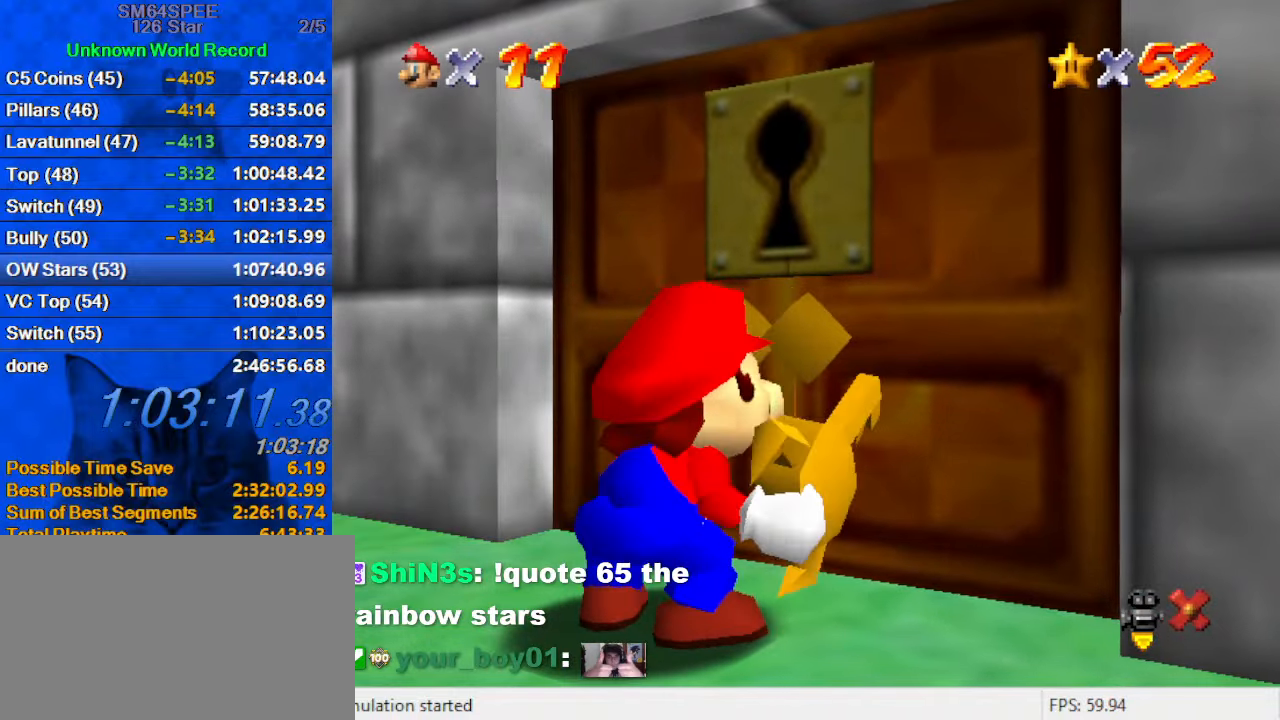
{"keys": [], "events": []}
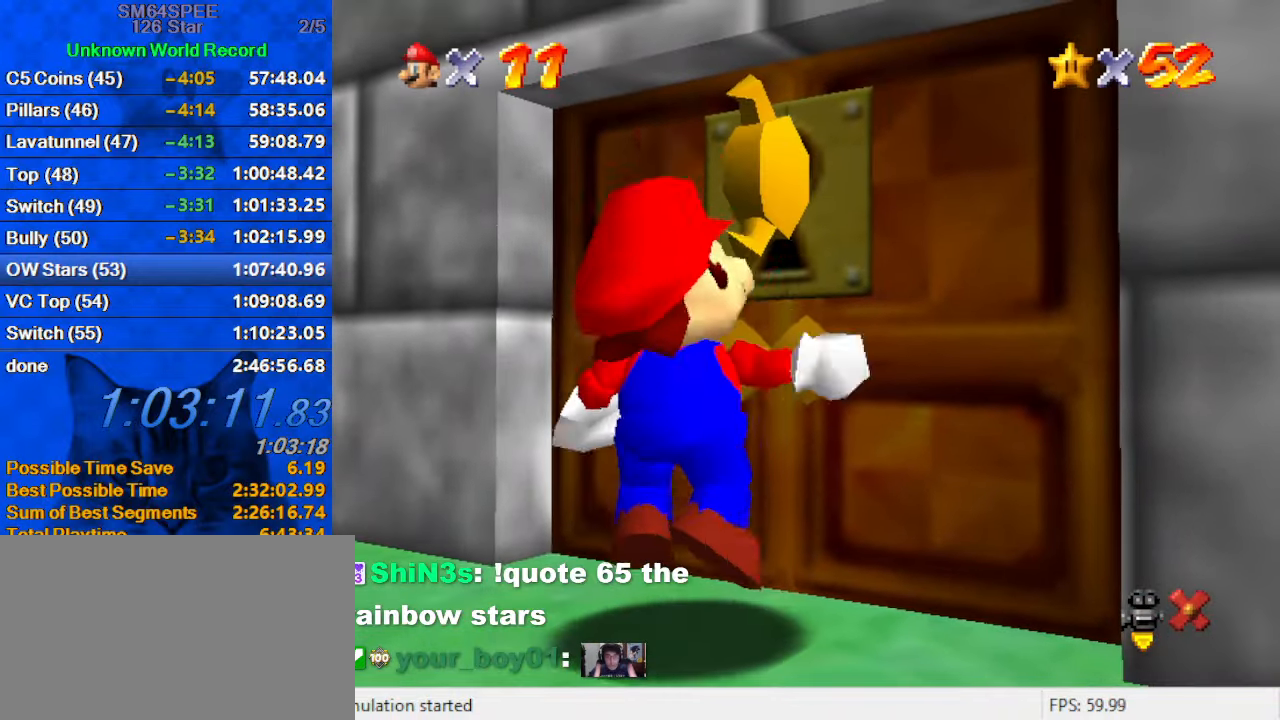
{"keys": [], "events": []}
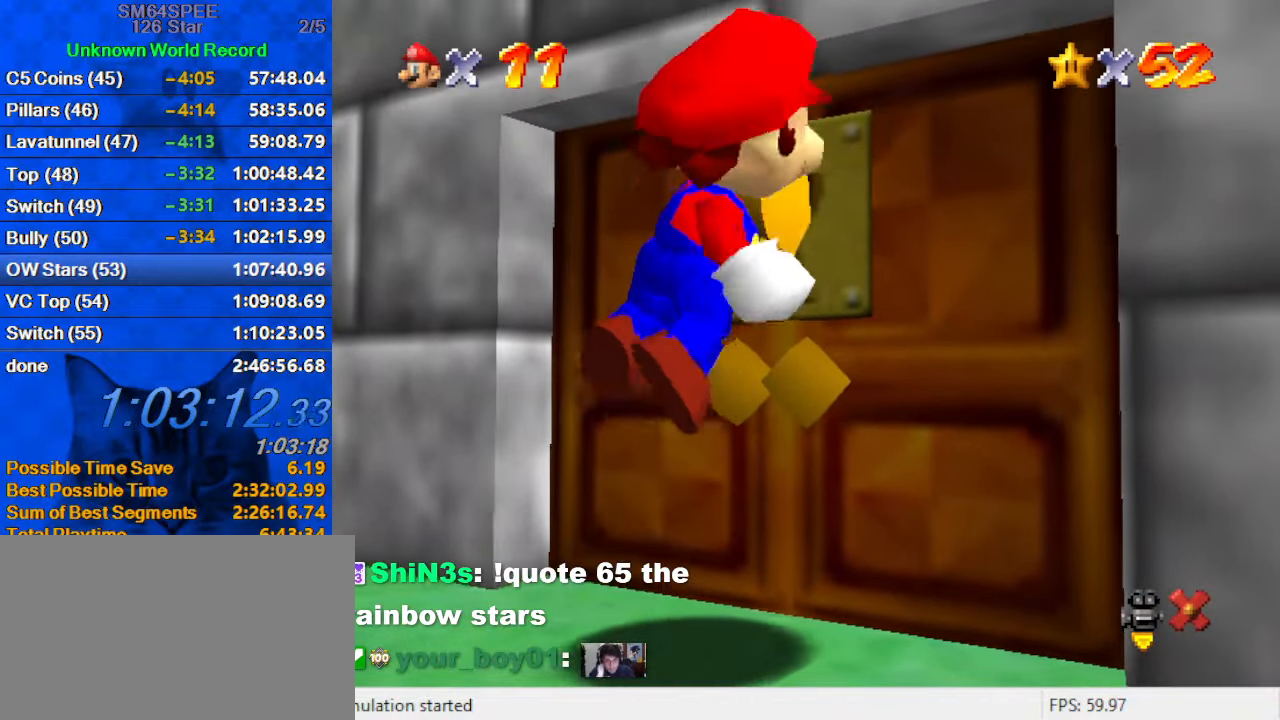
{"keys": [], "events": []}
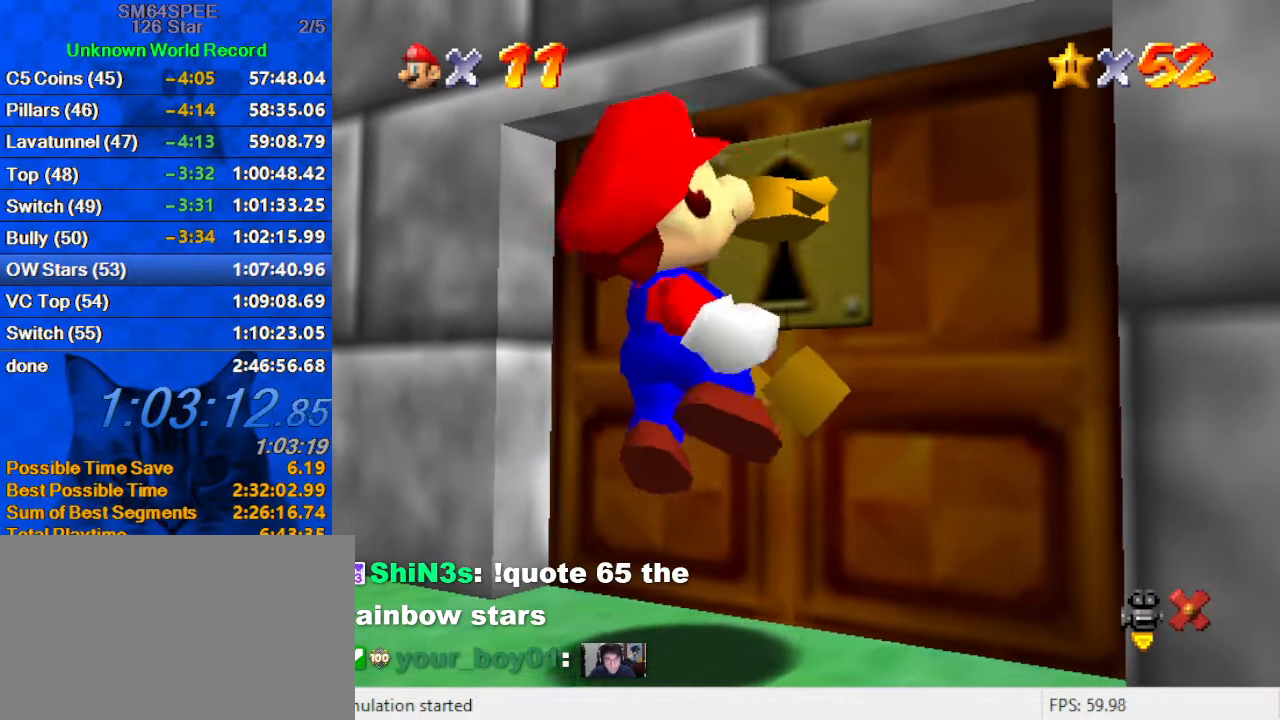
{"keys": [], "events": []}
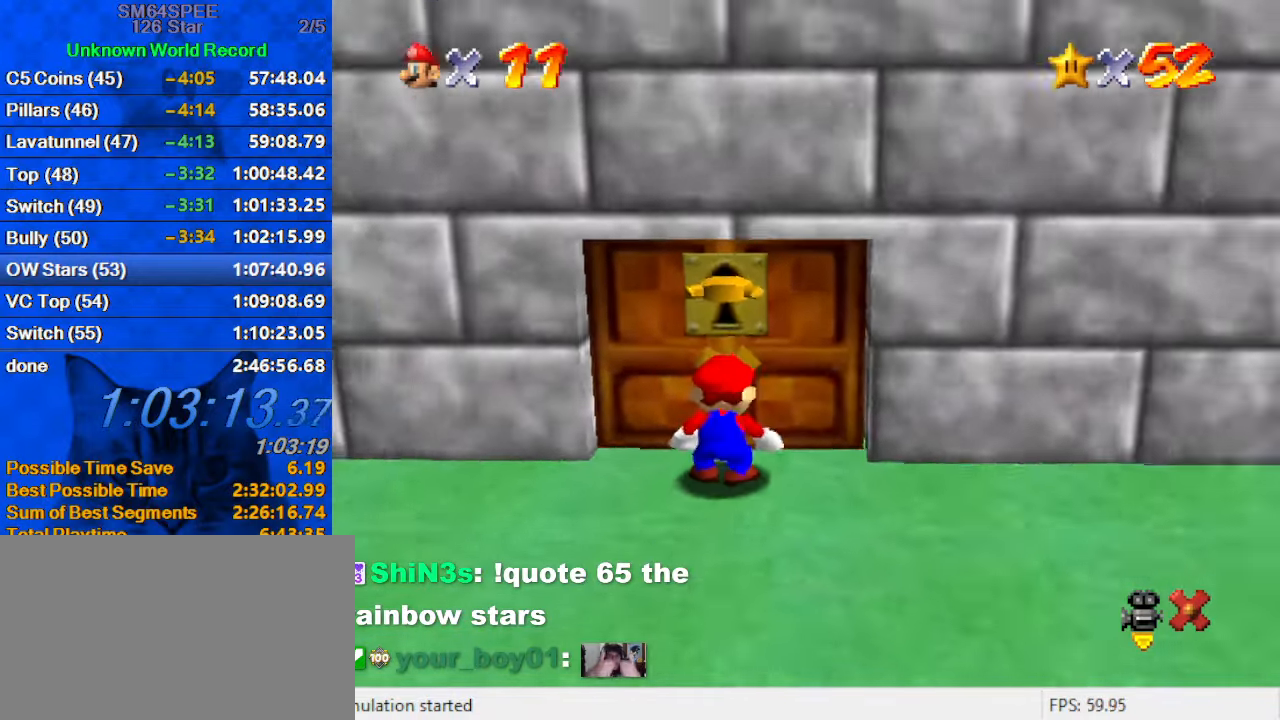
{"keys": [], "events": [[233, "up", "down"], [466, "up", "up"]]}
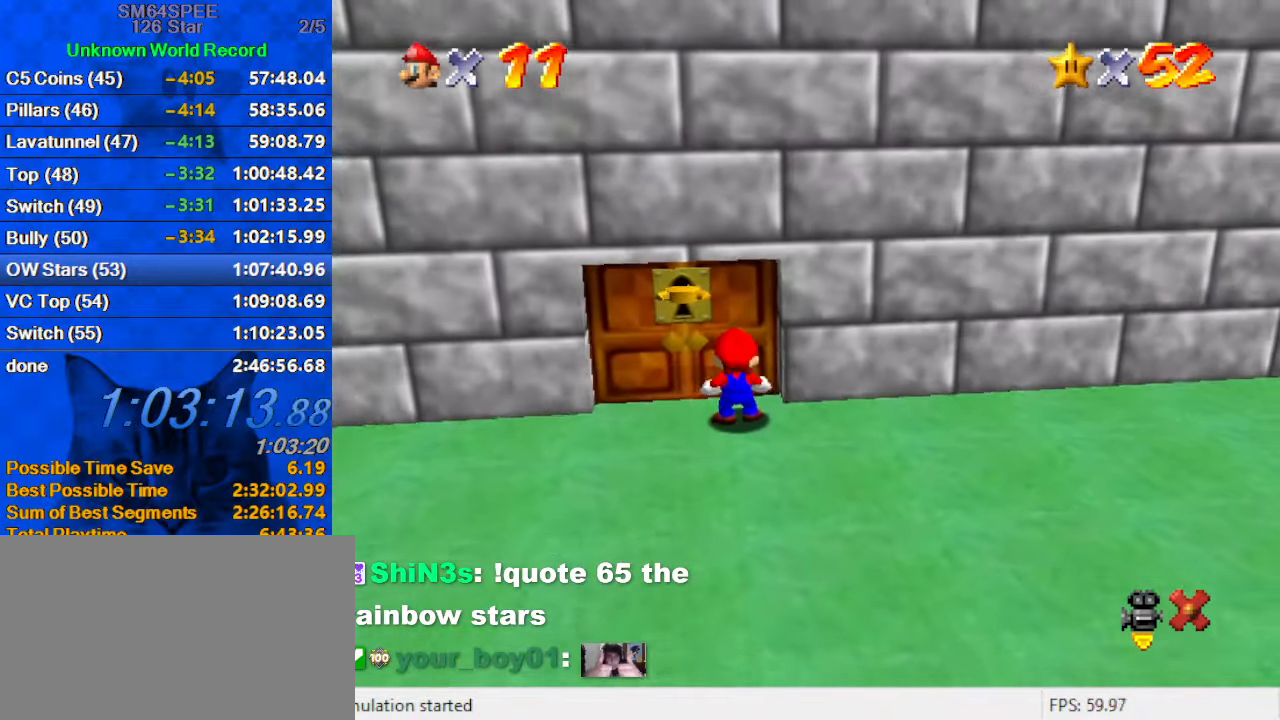
{"keys": [], "events": []}
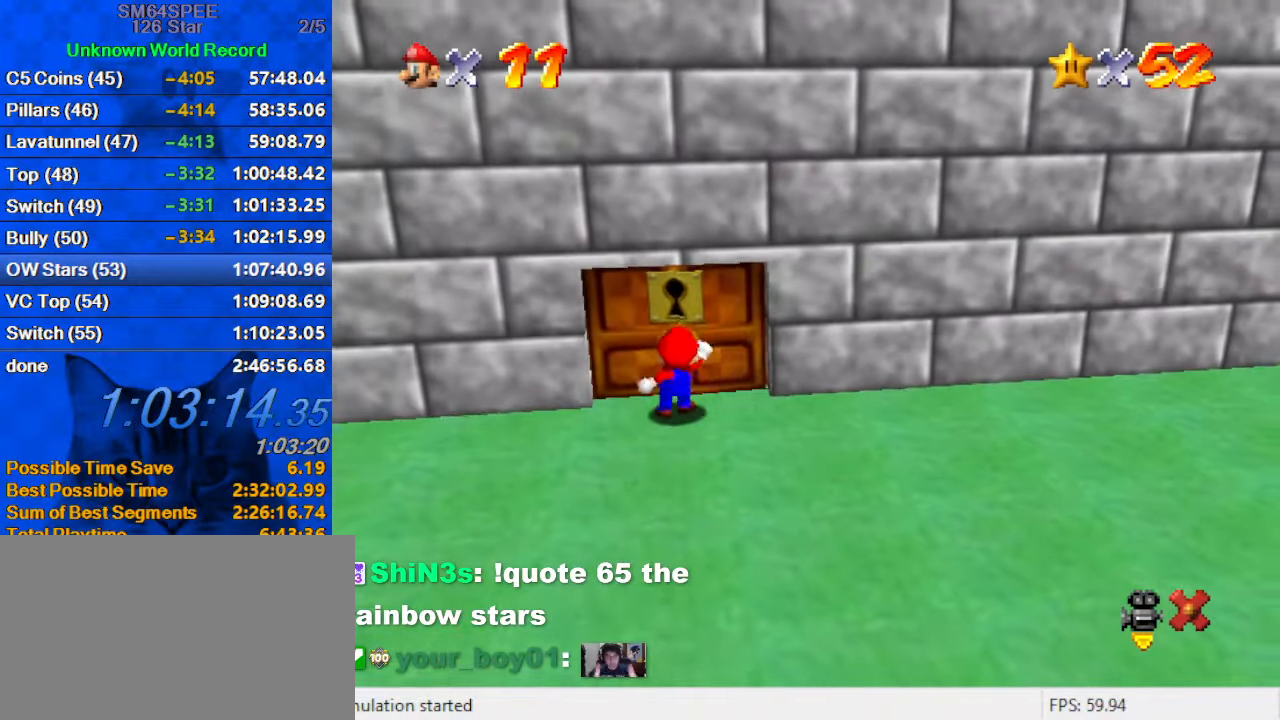
{"keys": [], "events": []}
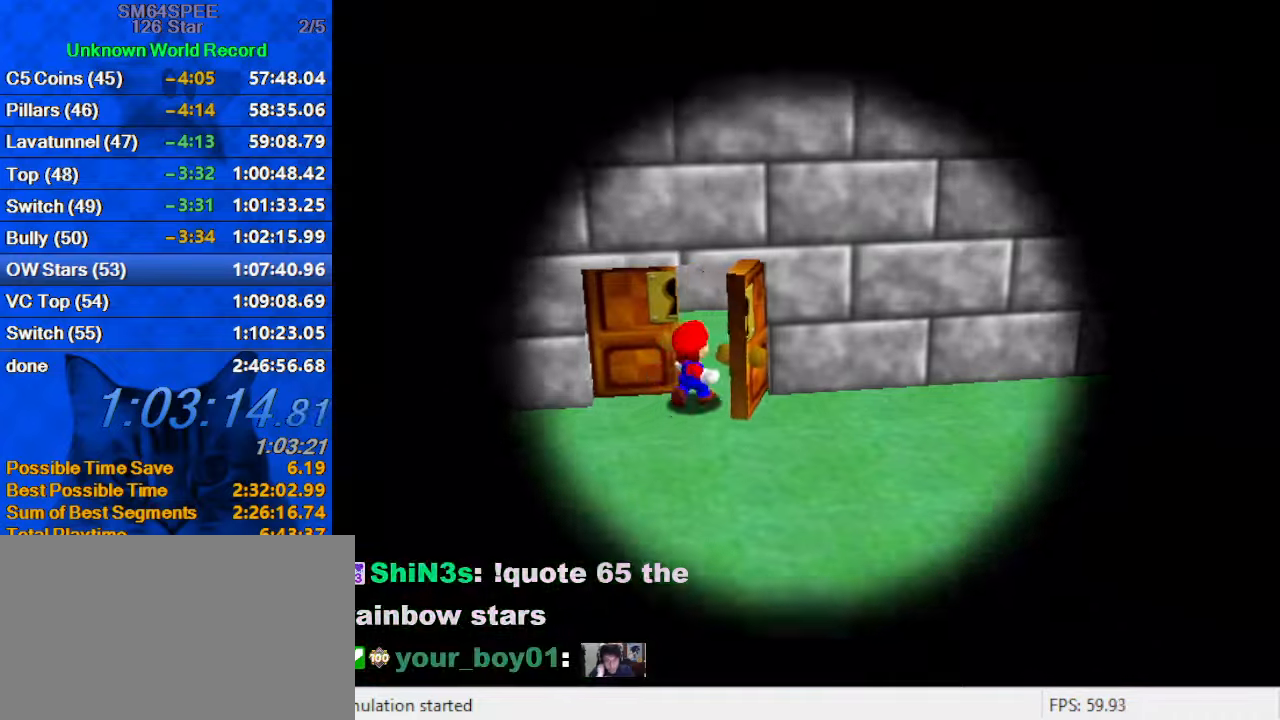
{"keys": ["right"], "events": [[500, "right", "down"]]}
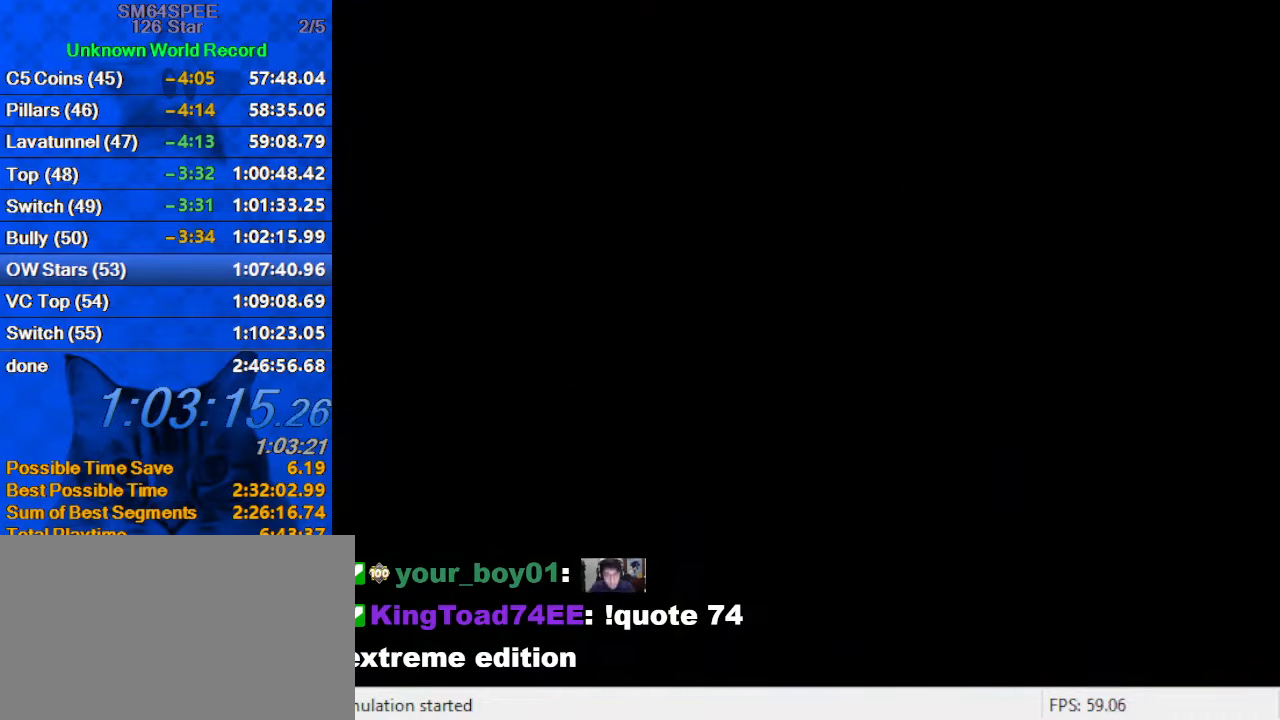
{"keys": ["up"], "events": [[133, "up", "down"], [200, "a", "down"], [200, "s", "down"], [333, "a", "up"], [333, "s", "up"], [366, "s", "down"], [433, "a", "down"], [500, "a", "up"], [500, "right", "up"], [500, "s", "up"]]}
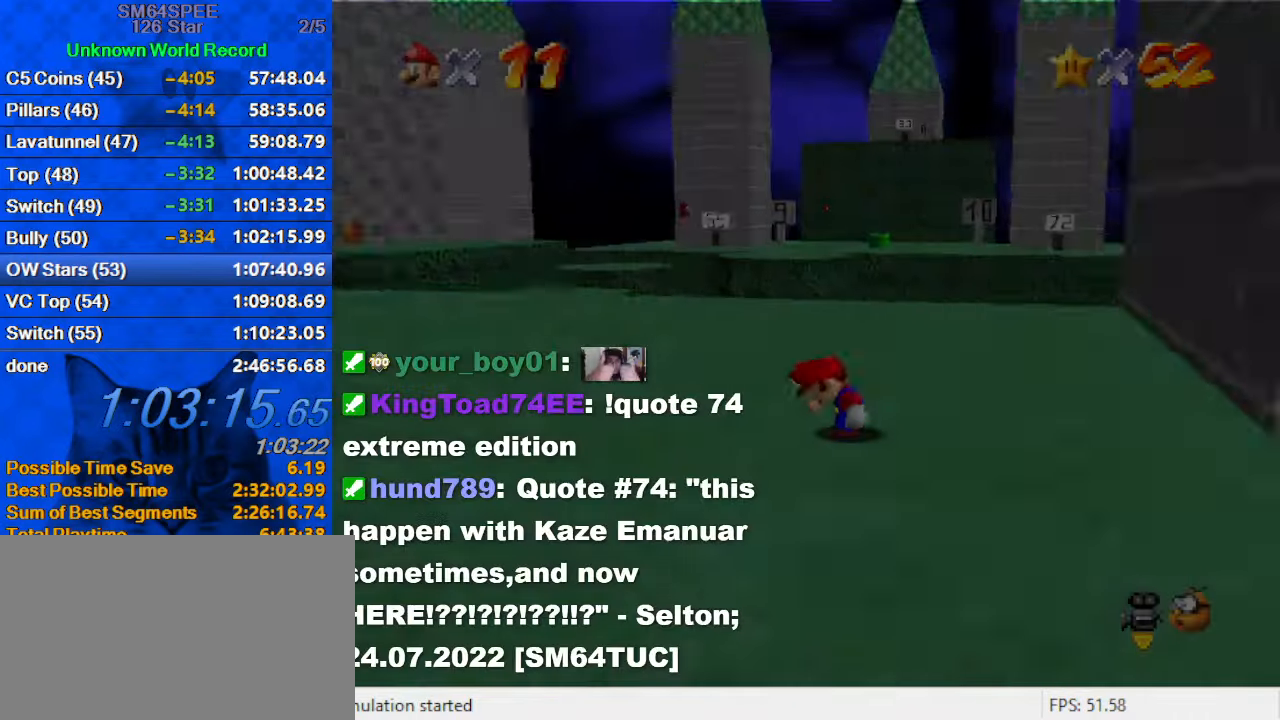
{"keys": ["up"], "events": [[166, "d", "down"], [166, "left", "down"], [233, "d", "up"], [333, "d", "down"], [433, "left", "up"], [466, "d", "up"]]}
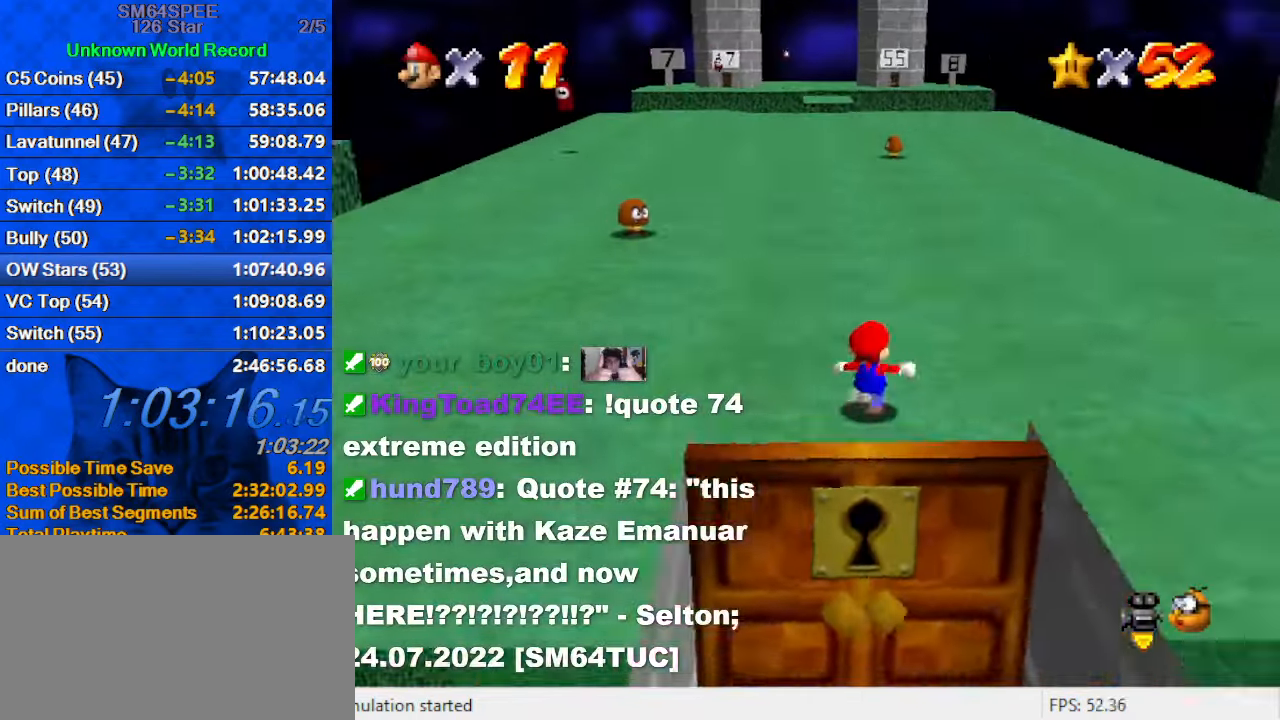
{"keys": ["shift", "up", "y"], "events": [[266, "right", "down"], [266, "y", "down"], [300, "right", "up"], [366, "shift", "down"]]}
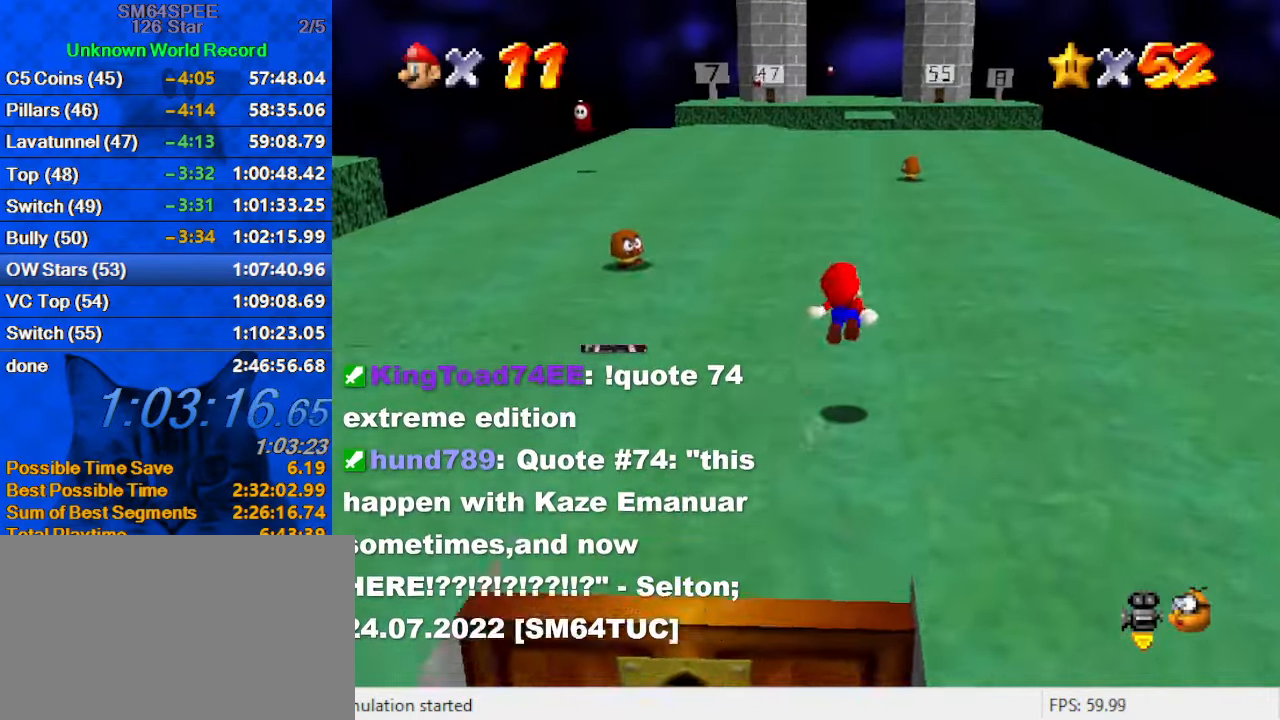
{"keys": ["up"], "events": [[133, "shift", "up"], [166, "y", "up"]]}
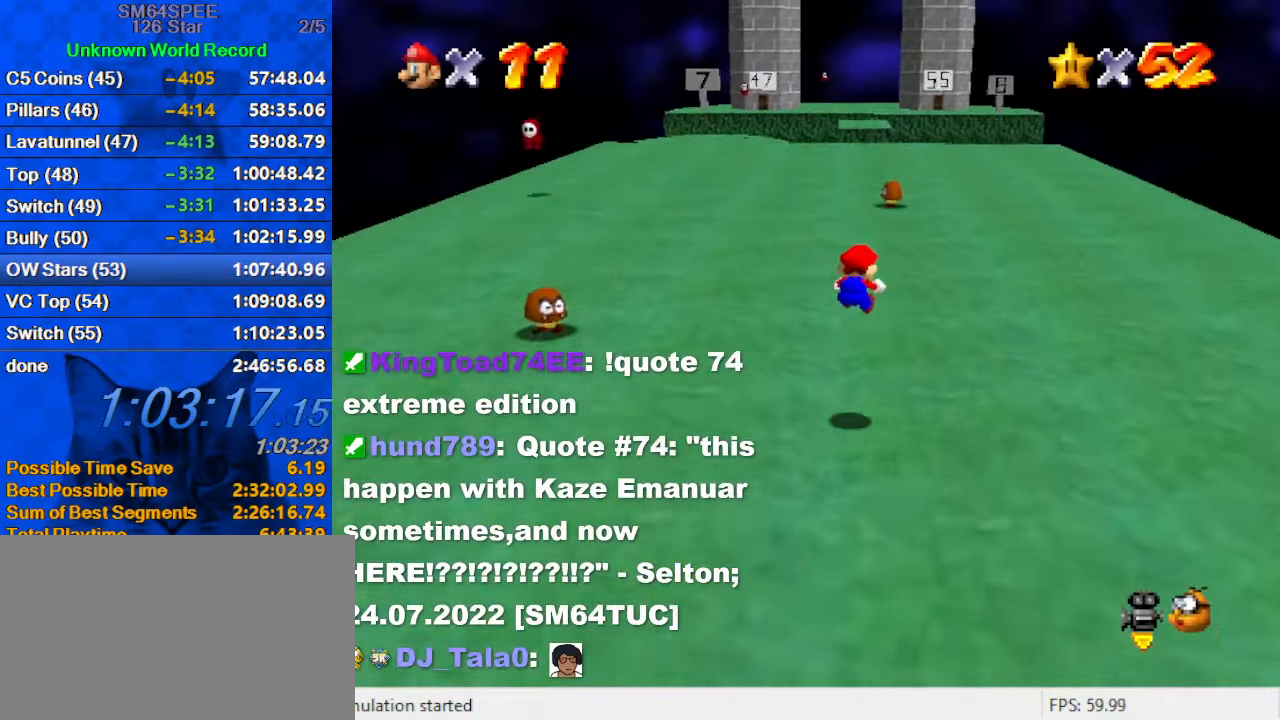
{"keys": ["right", "up"], "events": [[200, "right", "down"]]}
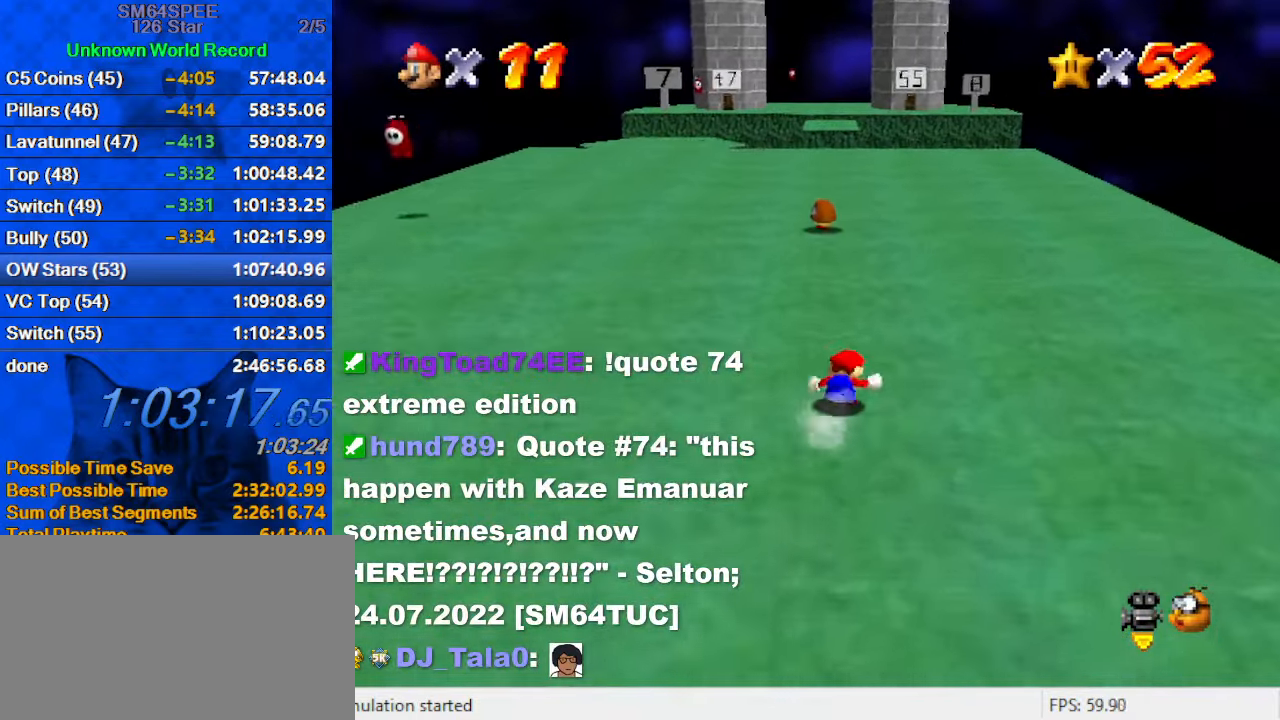
{"keys": ["right", "up"], "events": [[166, "ctrl", "down"], [333, "ctrl", "up"]]}
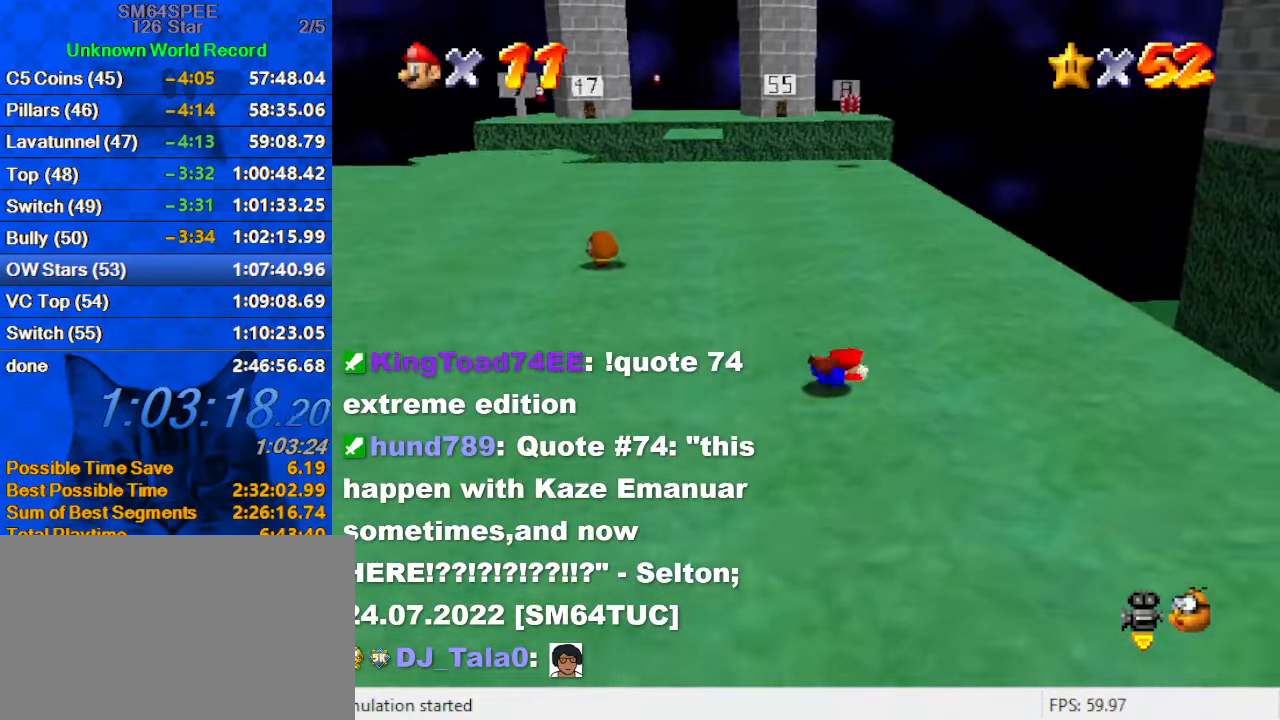
{"keys": ["up"], "events": [[33, "right", "up"], [66, "ctrl", "down"], [66, "shift", "down"], [233, "ctrl", "up"], [233, "shift", "up"]]}
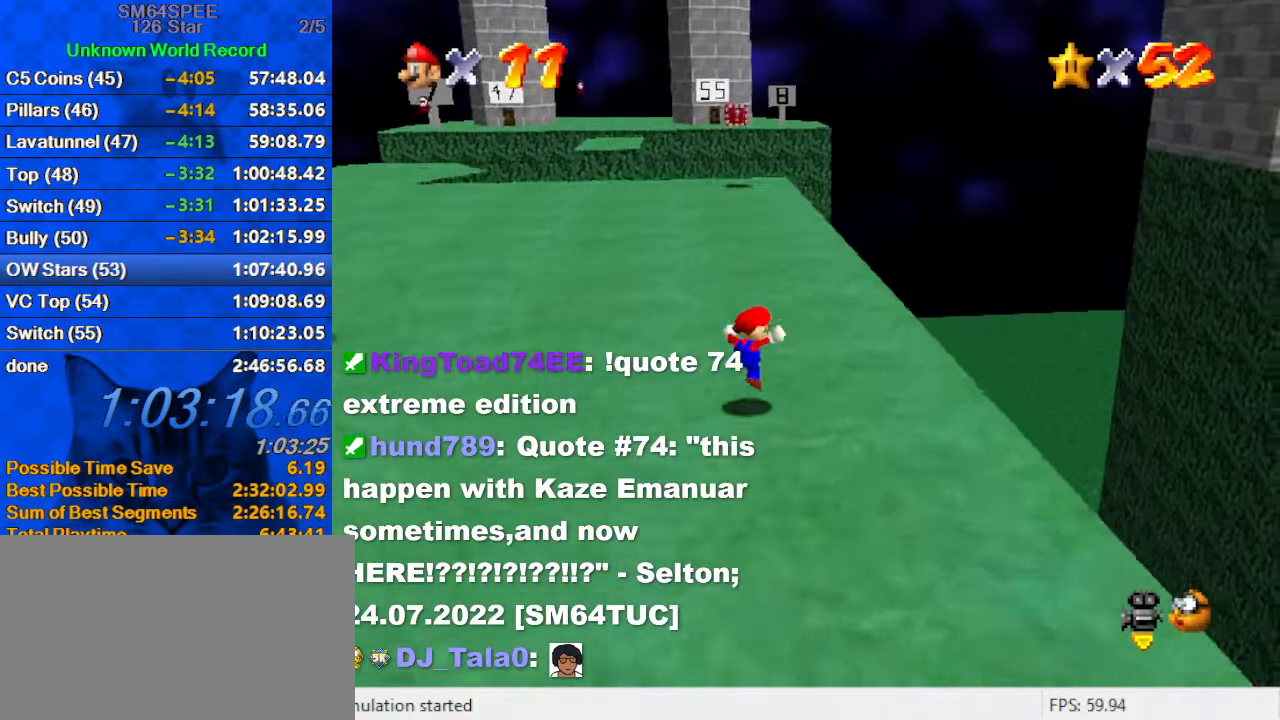
{"keys": ["up"], "events": [[233, "shift", "down"], [266, "ctrl", "down"], [466, "ctrl", "up"], [500, "shift", "up"]]}
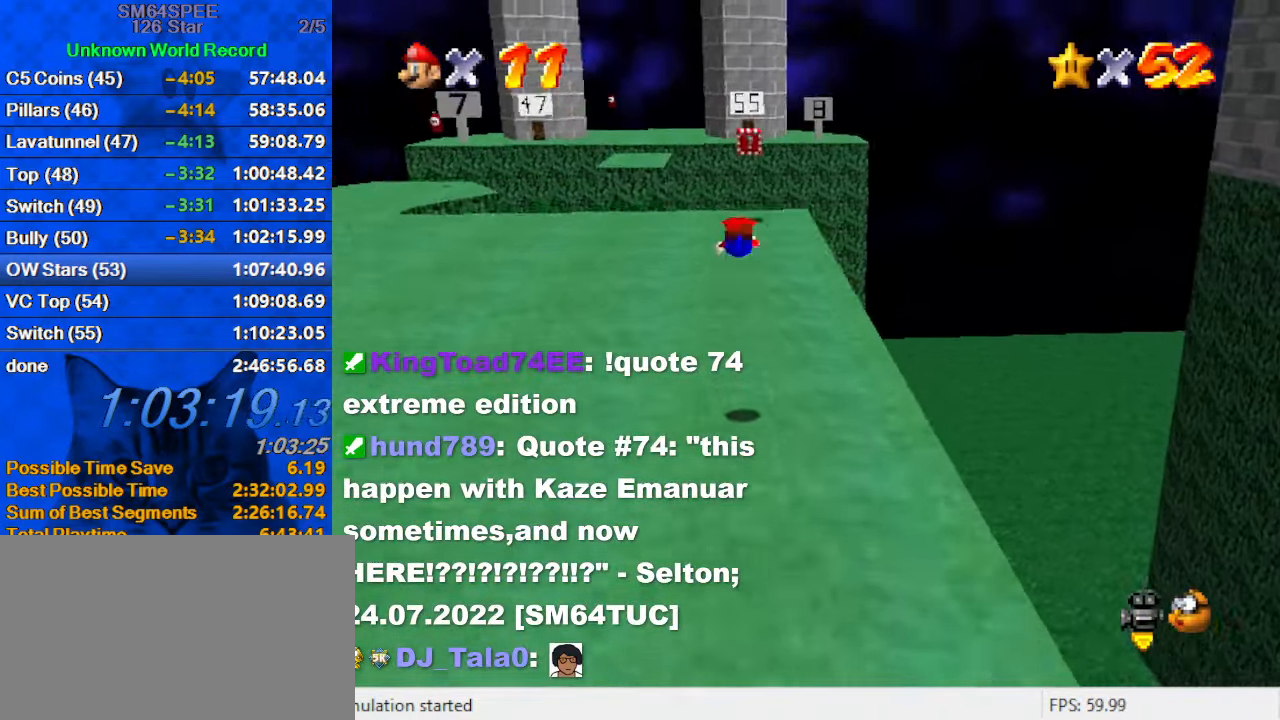
{"keys": ["left", "up"], "events": [[166, "a", "down"], [233, "left", "down"], [332, "a", "up"]]}
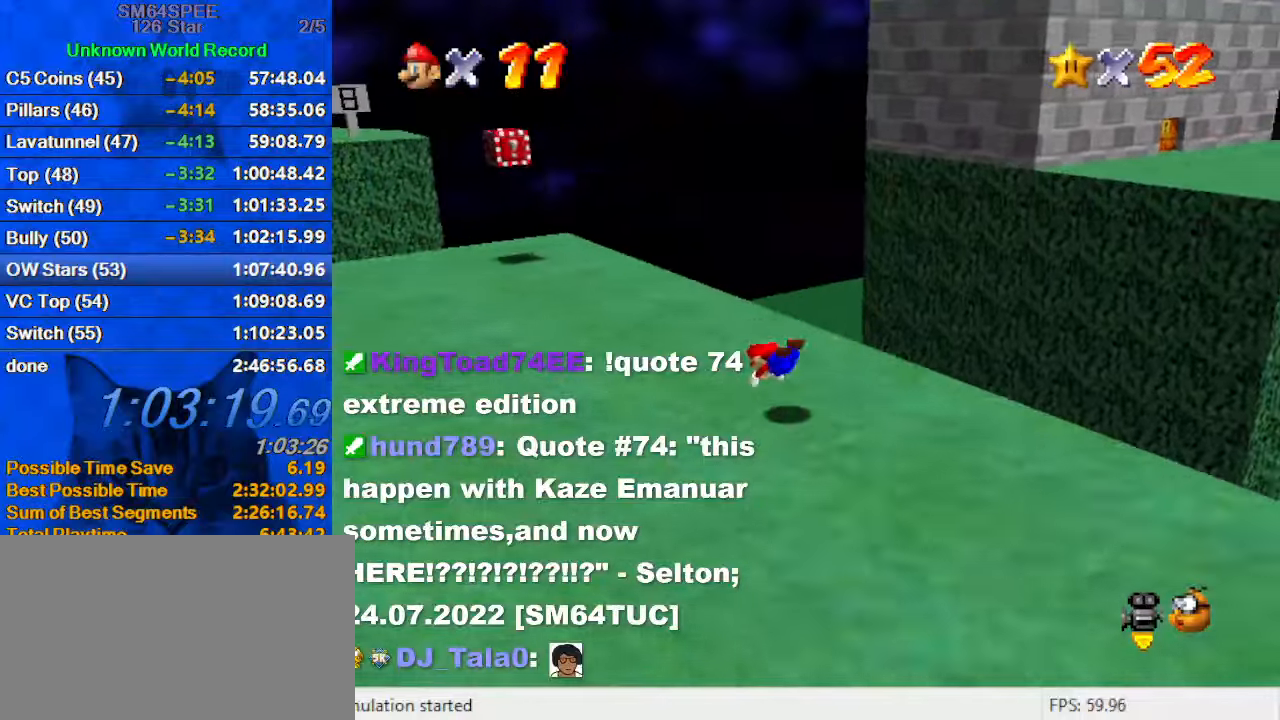
{"keys": ["left", "up"], "events": [[134, "ctrl", "down"], [134, "shift", "down"], [367, "ctrl", "up"], [400, "shift", "up"]]}
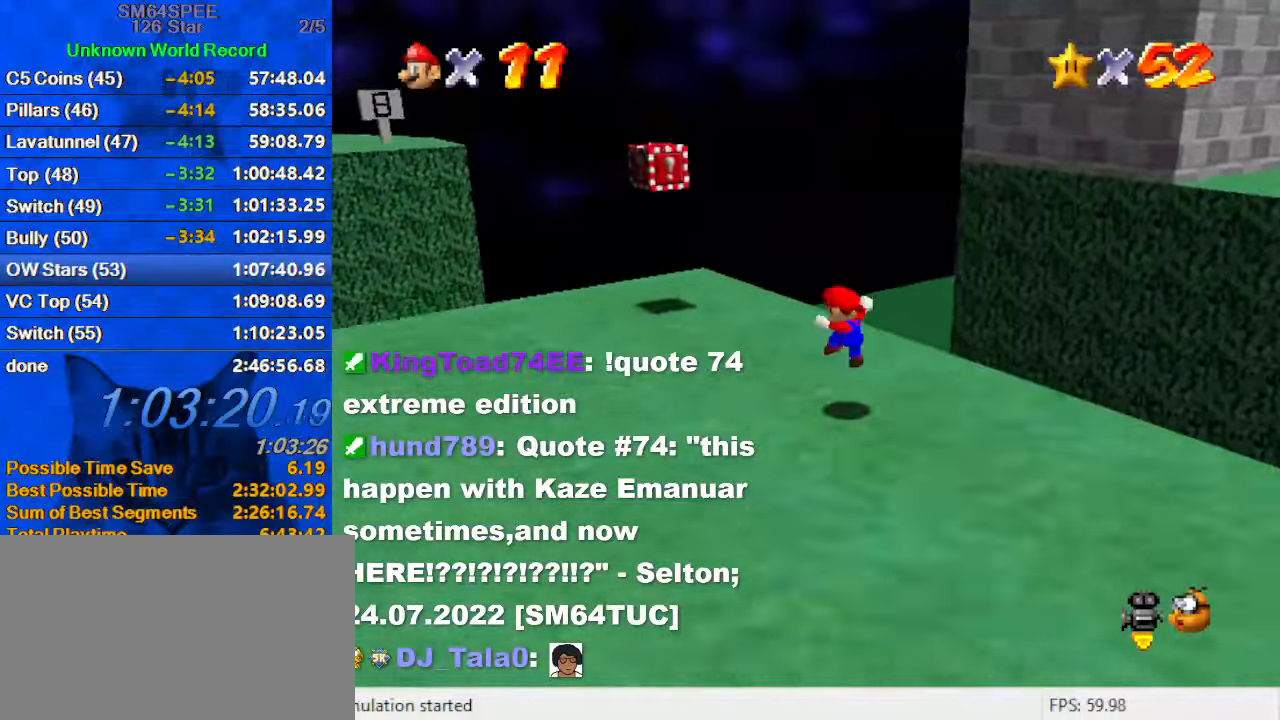
{"keys": ["left"], "events": [[67, "a", "down"], [200, "a", "up"], [200, "up", "up"]]}
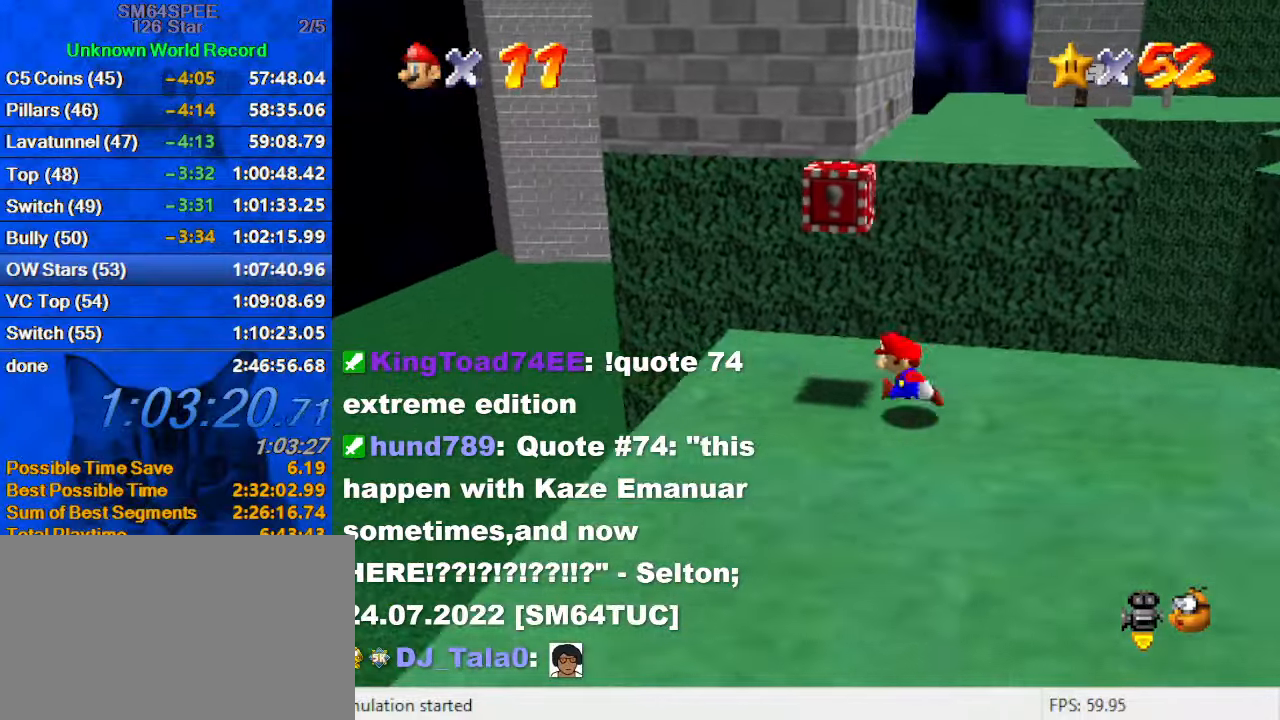
{"keys": ["down", "left"], "events": [[100, "right", "down"], [167, "left", "up"], [167, "up", "down"], [200, "shift", "down"], [300, "left", "down"], [300, "right", "up"], [300, "up", "up"], [400, "down", "down"], [400, "shift", "up"]]}
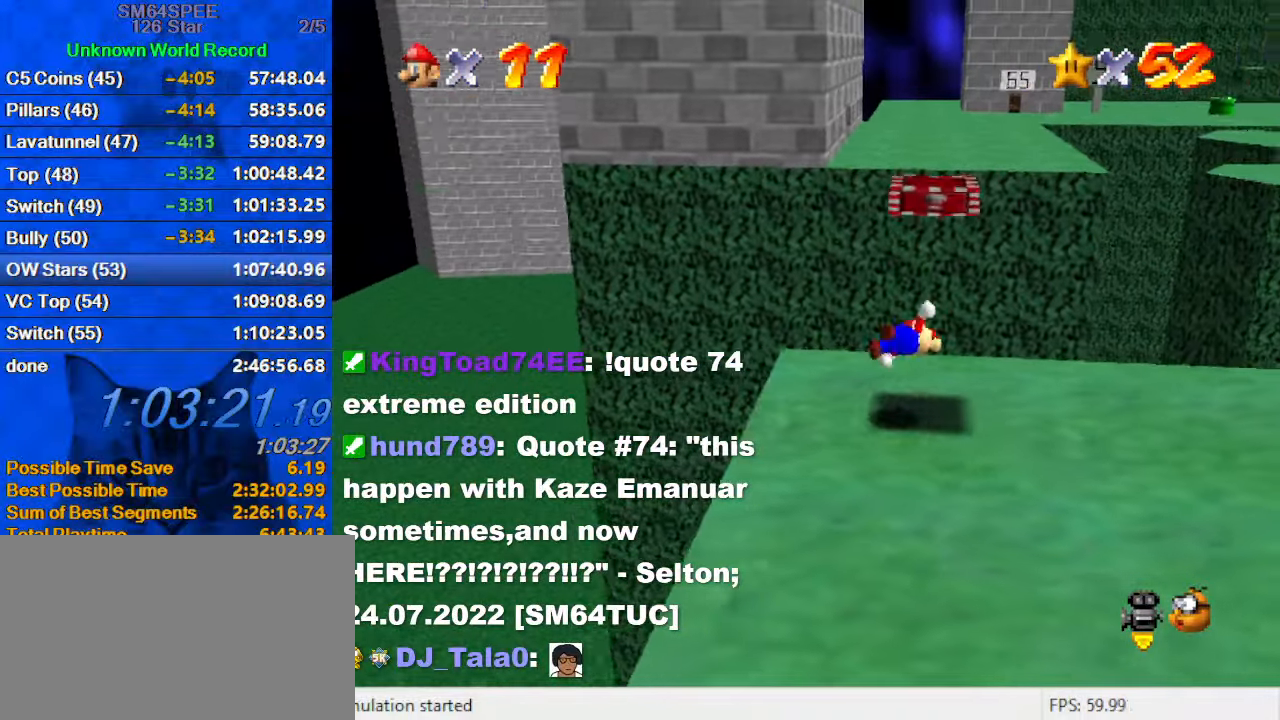
{"keys": ["shift"], "events": [[34, "down", "up"], [134, "left", "up"], [200, "shift", "down"], [300, "down", "down"], [500, "down", "up"]]}